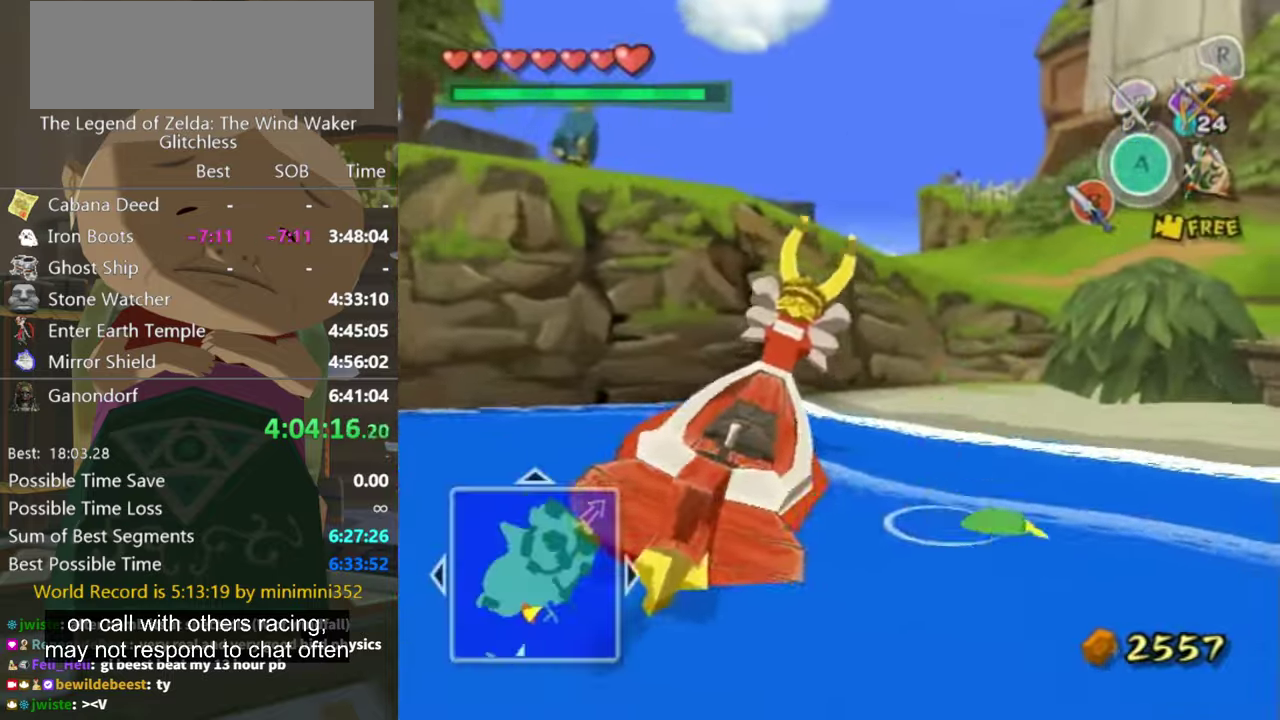
Gameplay with a controller (Nintendo layout); each line is a JSON object with the inputs held at the frame after it. "events" lists button and stick changes between this image and that frame as [ms after this image, input, new state], when the widget could be followed in between. Not read: L3 R3.
{"buttons": [], "left_stick": "up-right", "right_stick": "center", "events": [[433, "A", "down"], [500, "A", "up"]]}
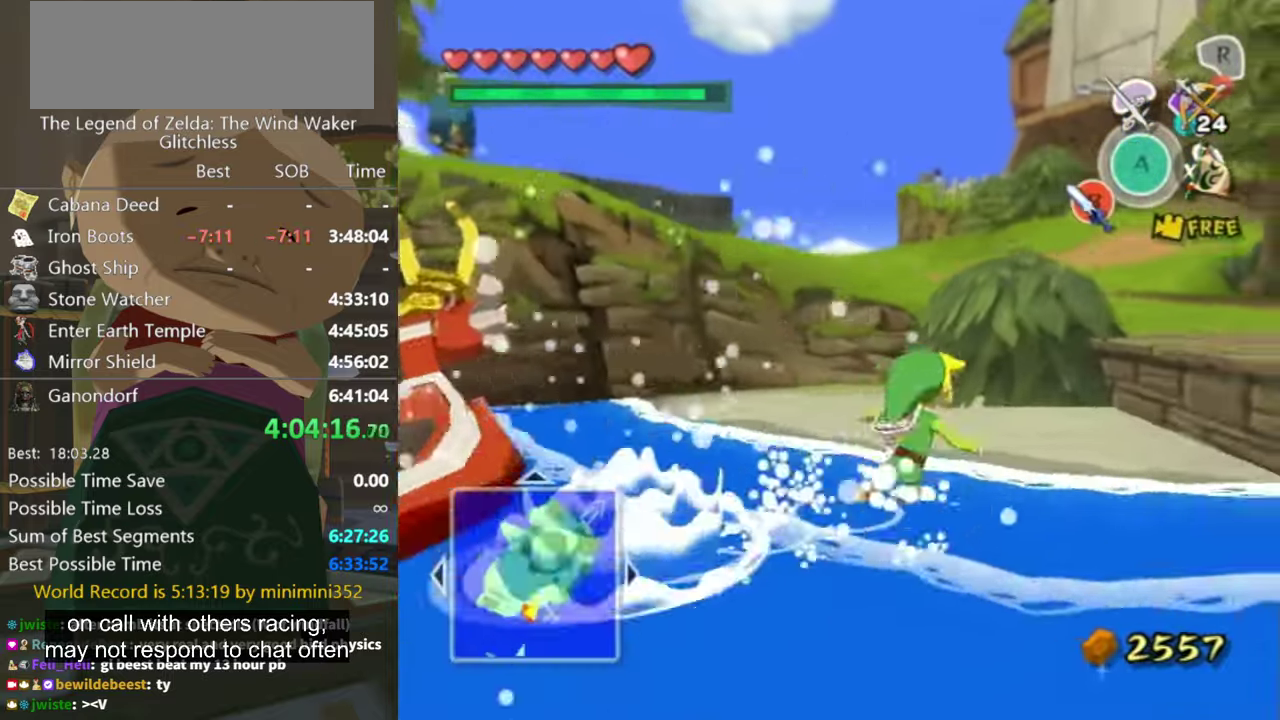
{"buttons": [], "left_stick": "up-right", "right_stick": "center", "events": [[67, "A", "down"], [133, "A", "up"]]}
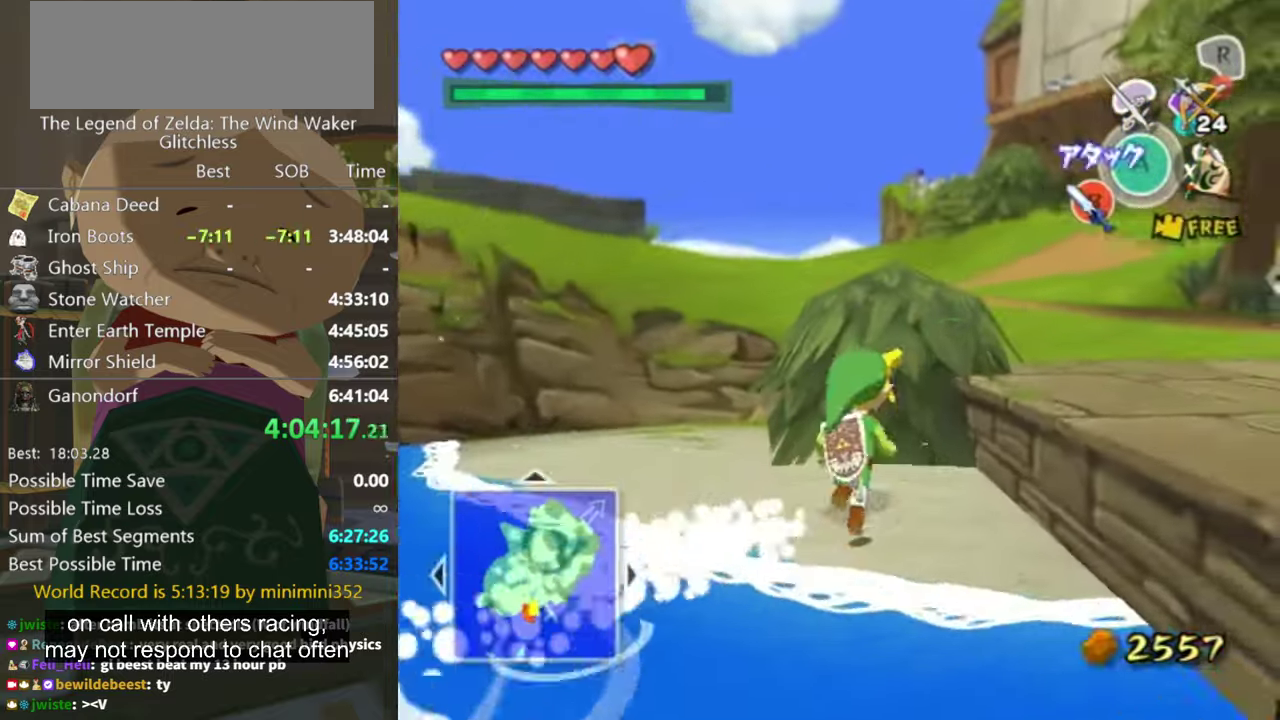
{"buttons": ["L1"], "left_stick": "up-right", "right_stick": "center", "events": [[67, "left_stick", "up-left"], [167, "L1", "down"], [200, "A", "down"], [200, "left_stick", "right"], [267, "A", "up"], [300, "left_stick", "up-right"]]}
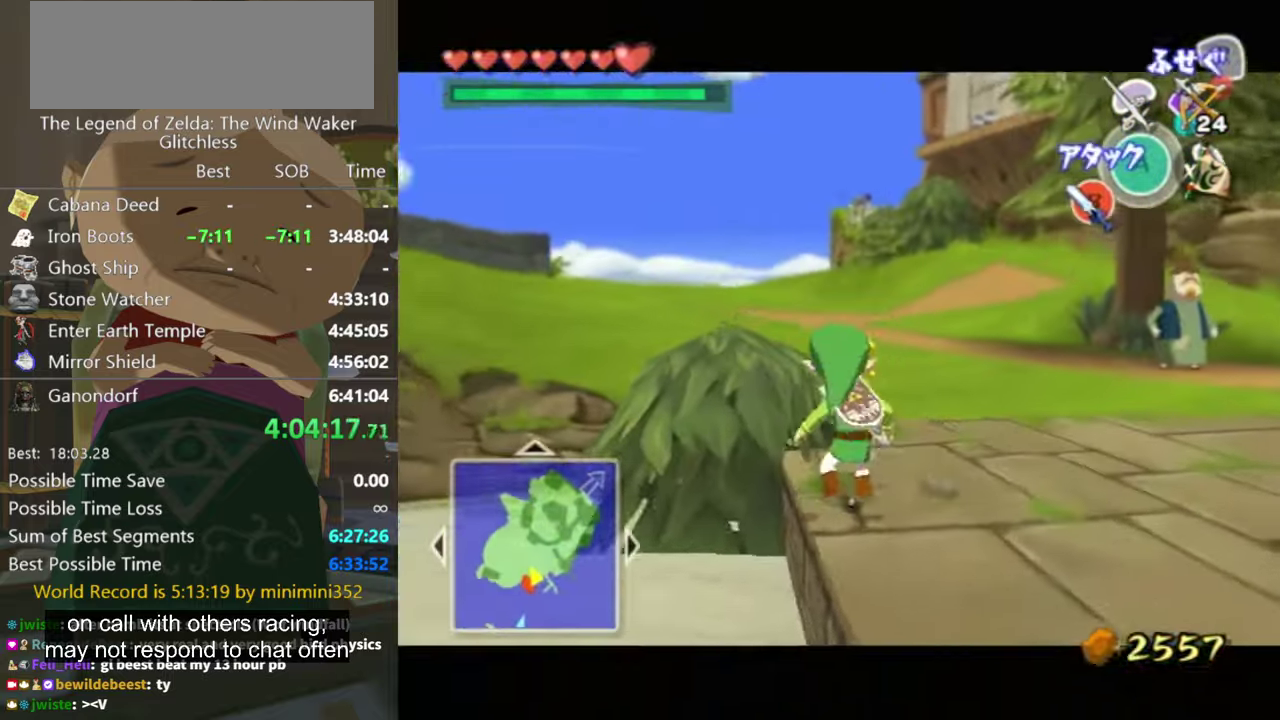
{"buttons": [], "left_stick": "up", "right_stick": "center", "events": [[100, "L1", "up"], [133, "left_stick", "up"], [300, "A", "down"], [366, "A", "up"]]}
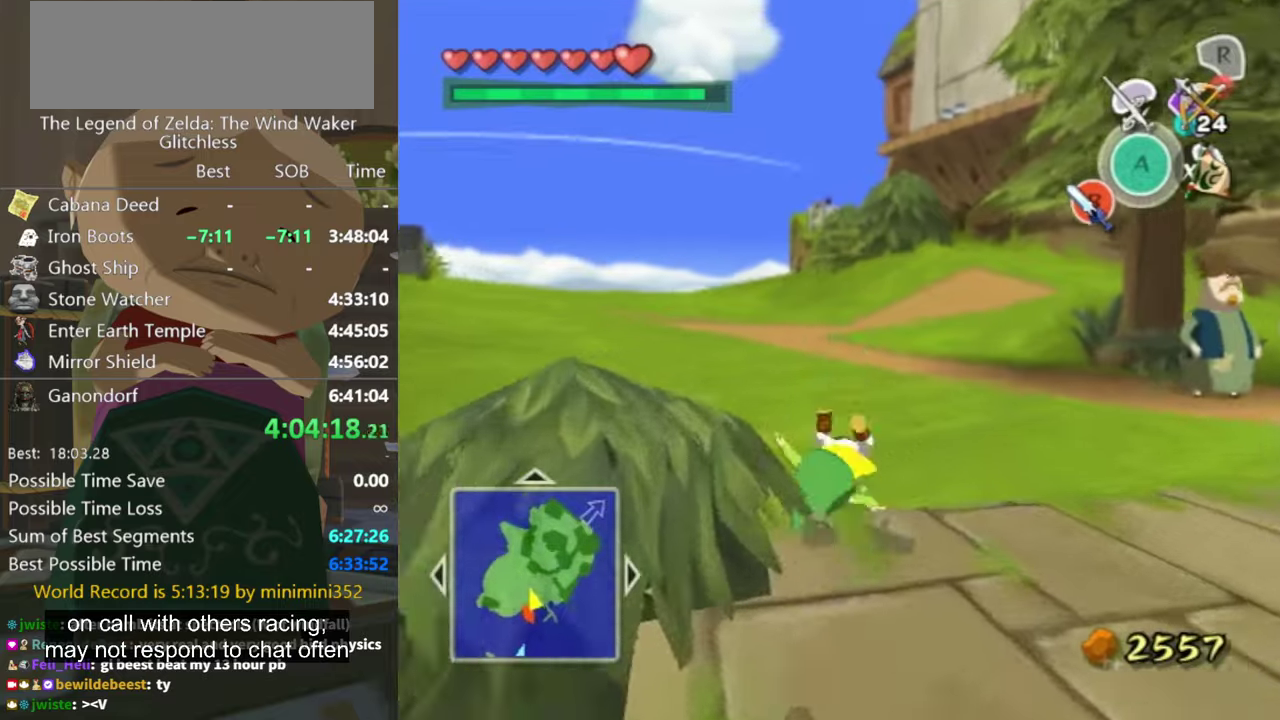
{"buttons": [], "left_stick": "up", "right_stick": "center", "events": [[433, "A", "down"], [500, "A", "up"]]}
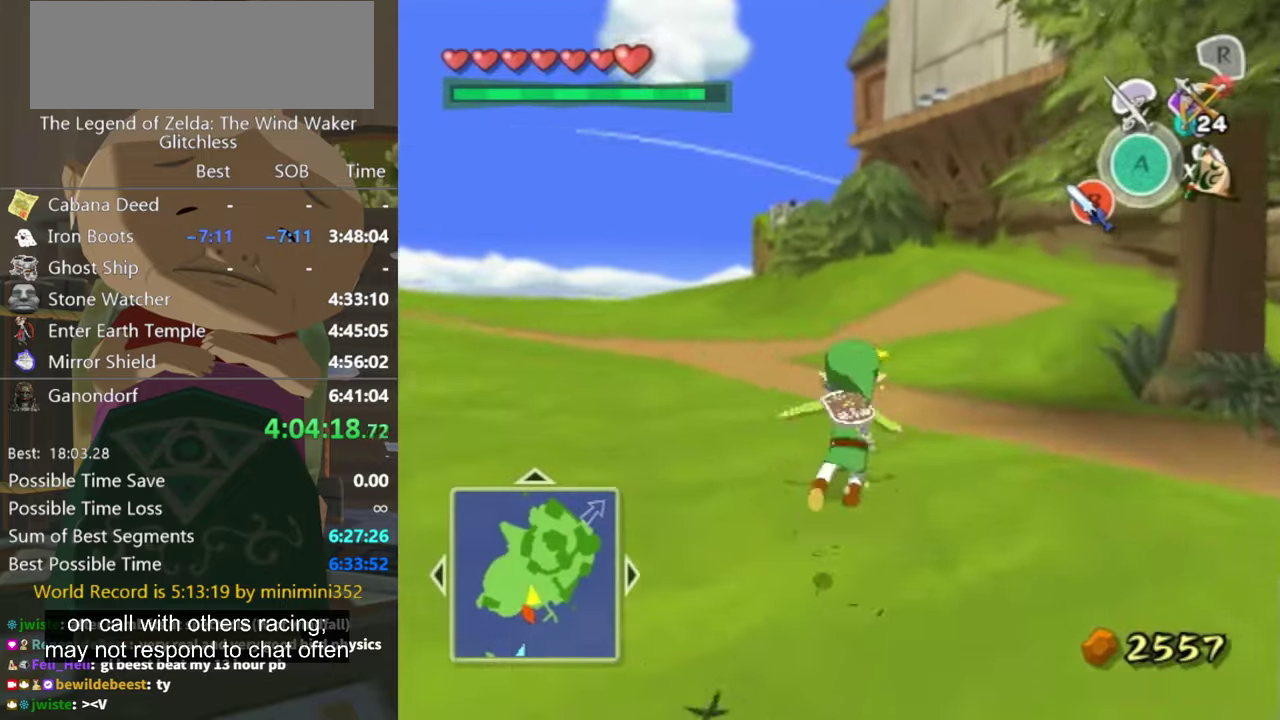
{"buttons": [], "left_stick": "up", "right_stick": "center", "events": []}
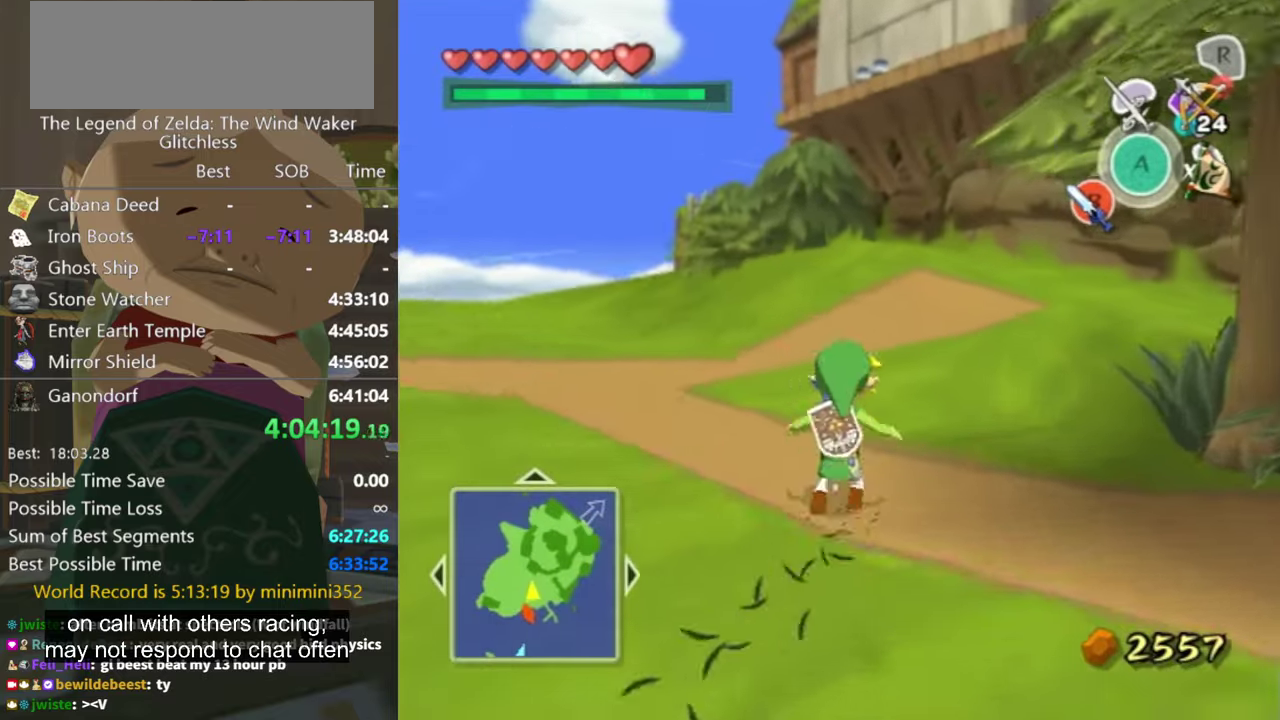
{"buttons": [], "left_stick": "up", "right_stick": "center", "events": []}
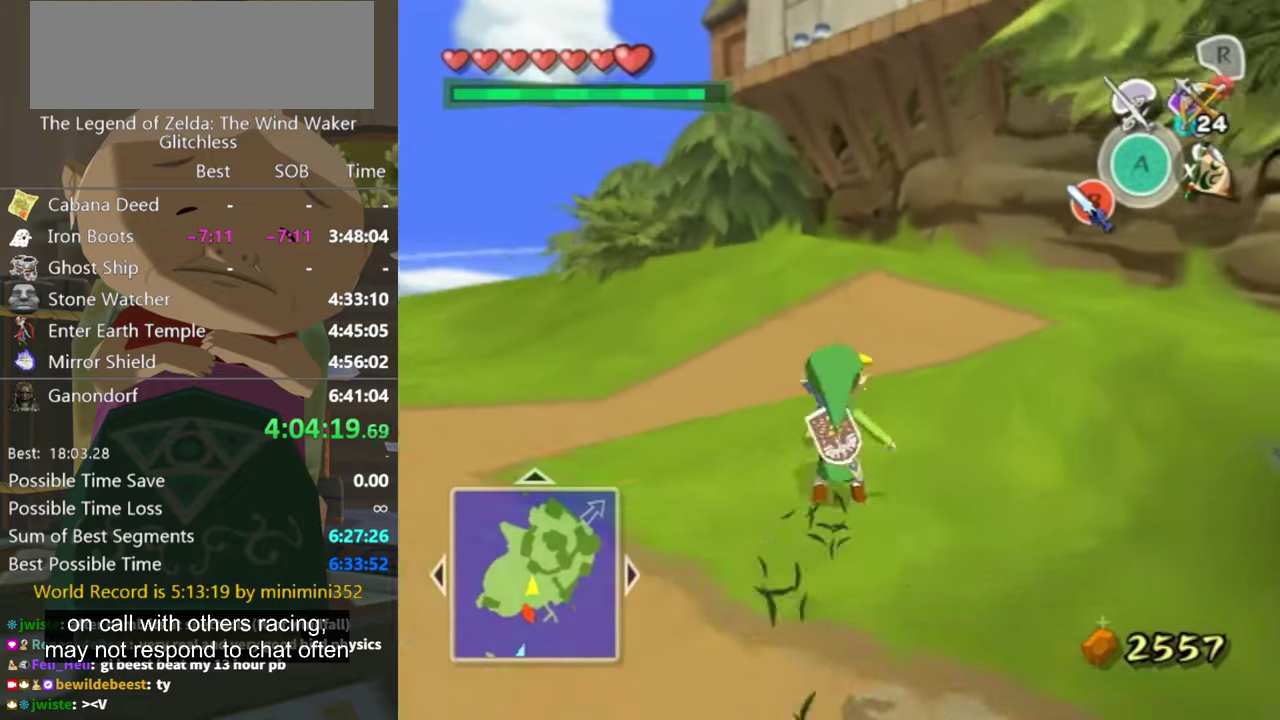
{"buttons": [], "left_stick": "up", "right_stick": "center", "events": [[133, "A", "down"], [200, "A", "up"]]}
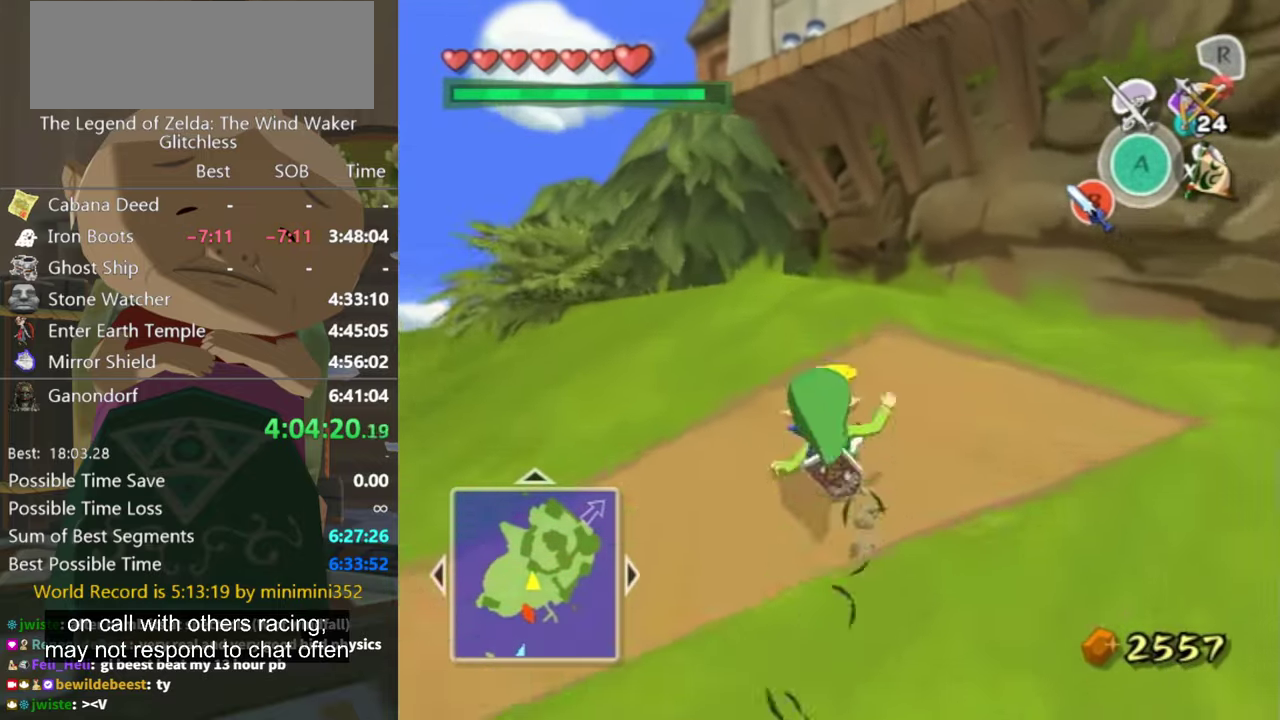
{"buttons": [], "left_stick": "up", "right_stick": "center", "events": [[200, "A", "down"], [266, "A", "up"]]}
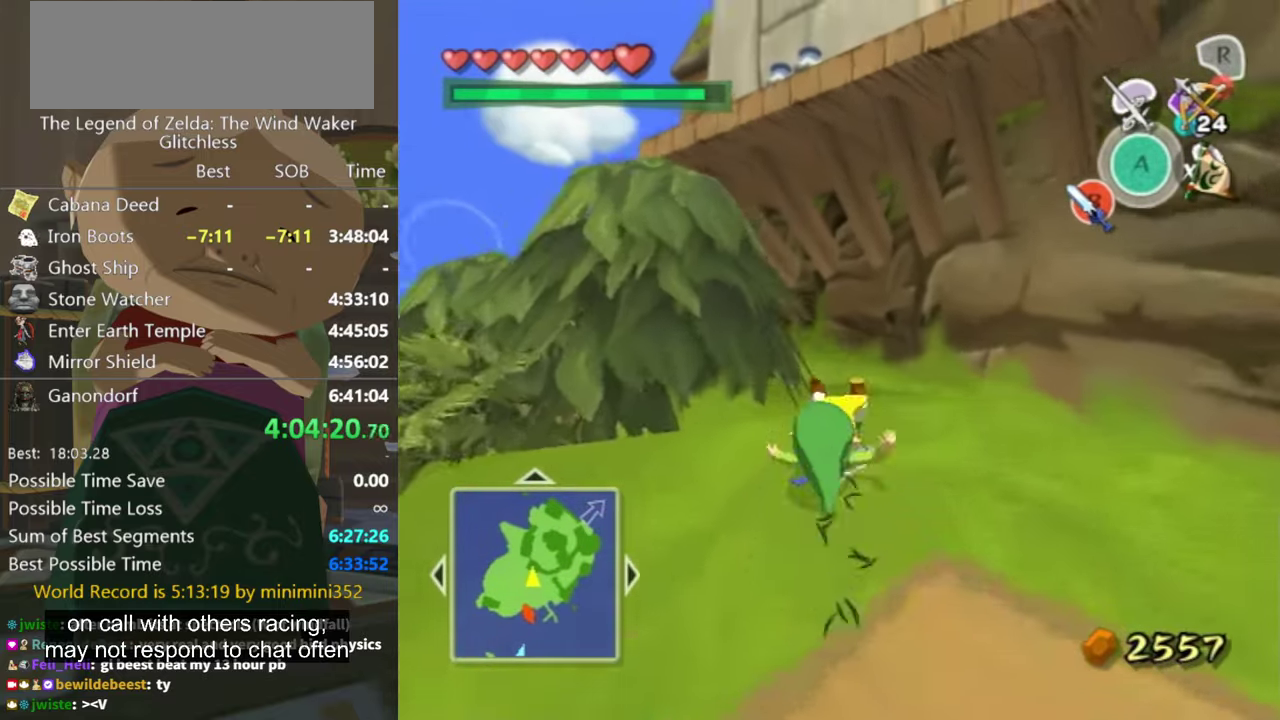
{"buttons": [], "left_stick": "up-left", "right_stick": "right", "events": [[300, "left_stick", "up-left"], [500, "right_stick", "right"]]}
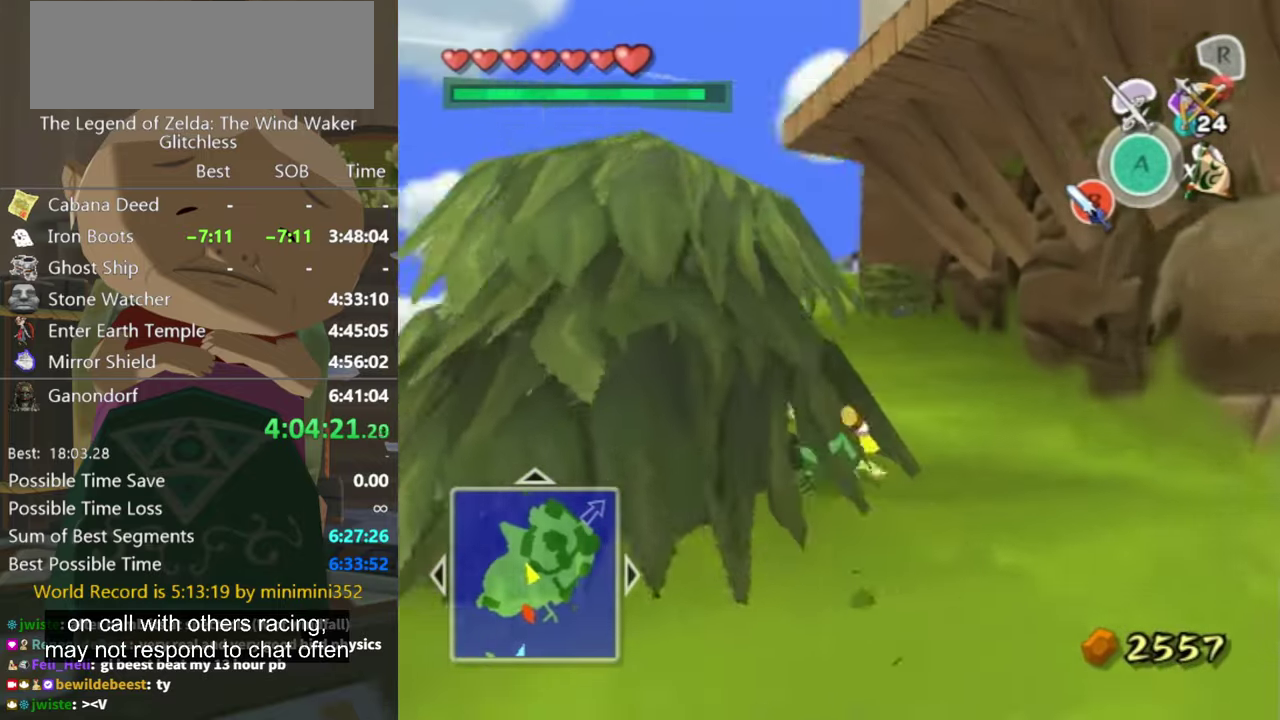
{"buttons": [], "left_stick": "up", "right_stick": "center", "events": [[133, "left_stick", "up"], [133, "right_stick", "center"], [400, "A", "down"], [466, "A", "up"]]}
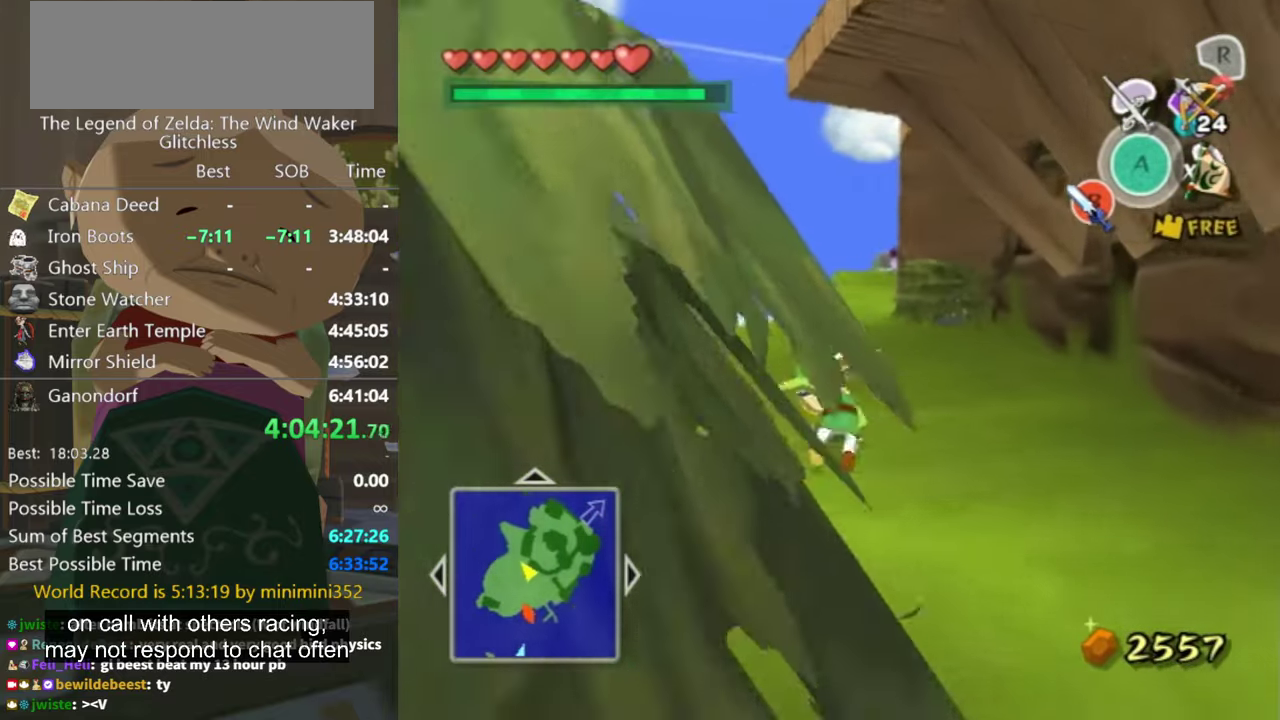
{"buttons": ["A"], "left_stick": "up", "right_stick": "center", "events": [[466, "A", "down"]]}
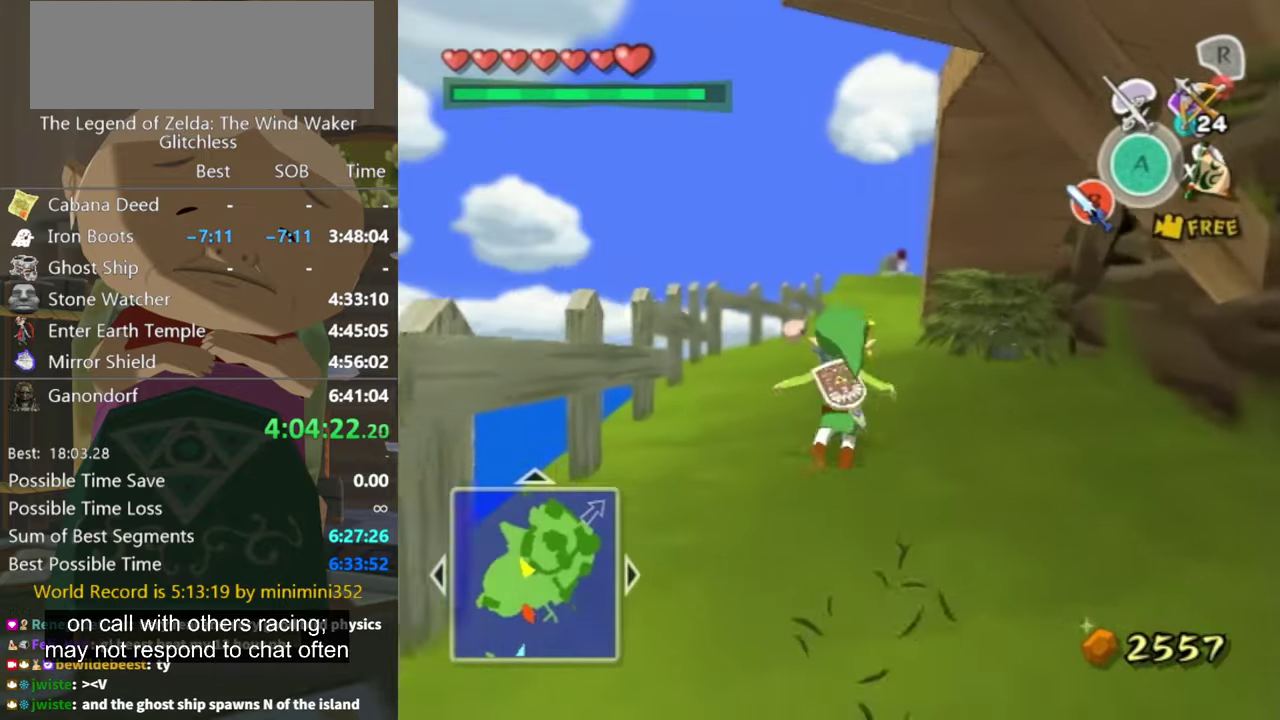
{"buttons": ["A"], "left_stick": "up", "right_stick": "center", "events": [[33, "A", "up"], [500, "A", "down"]]}
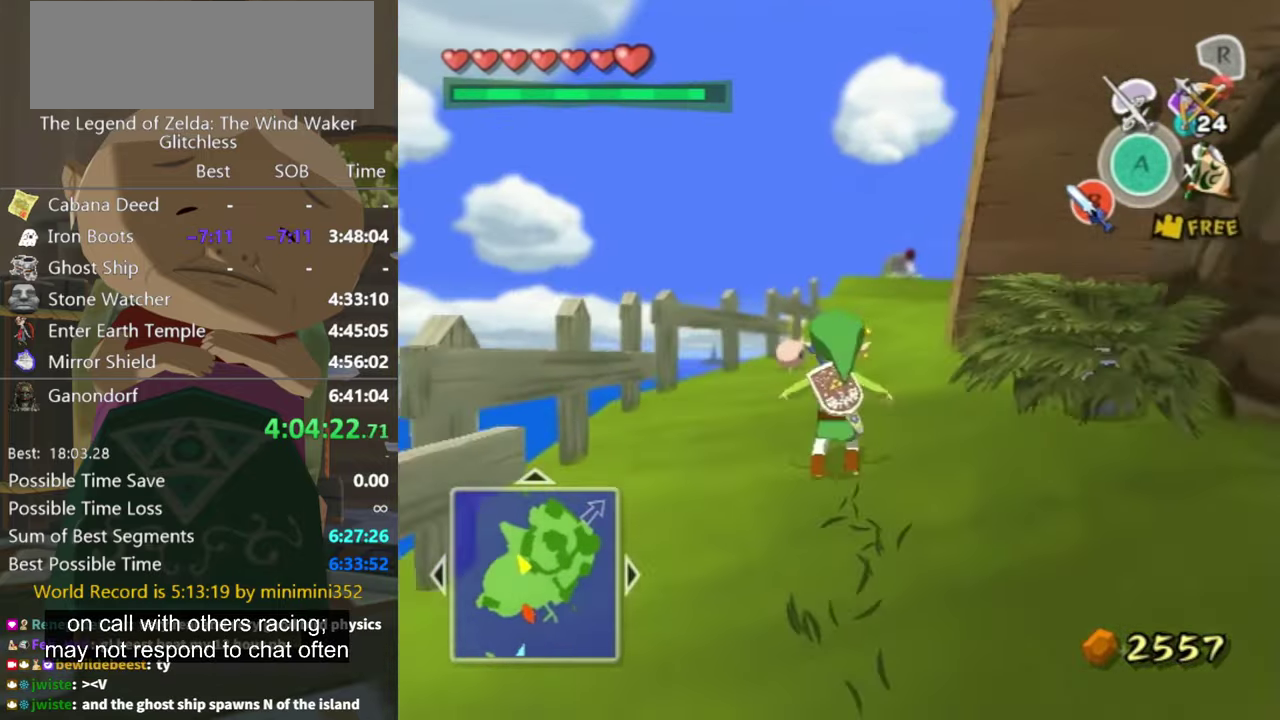
{"buttons": [], "left_stick": "up", "right_stick": "center", "events": [[66, "A", "up"]]}
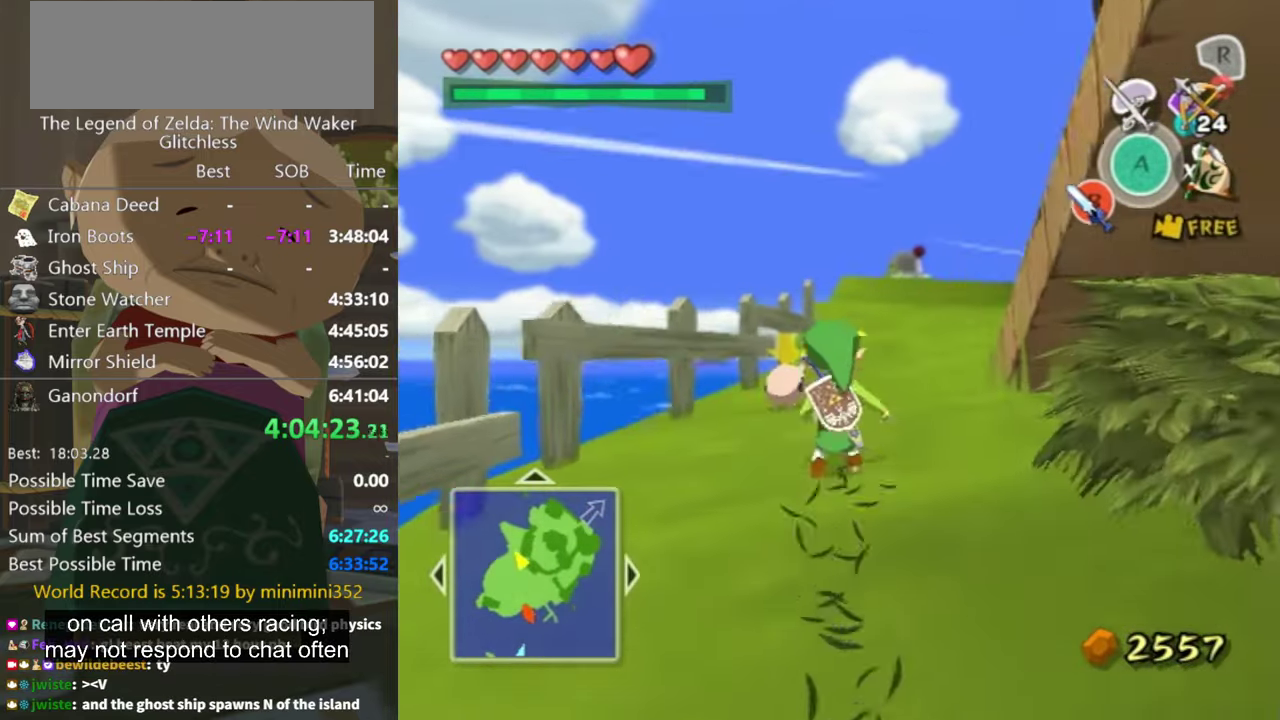
{"buttons": [], "left_stick": "up", "right_stick": "center", "events": []}
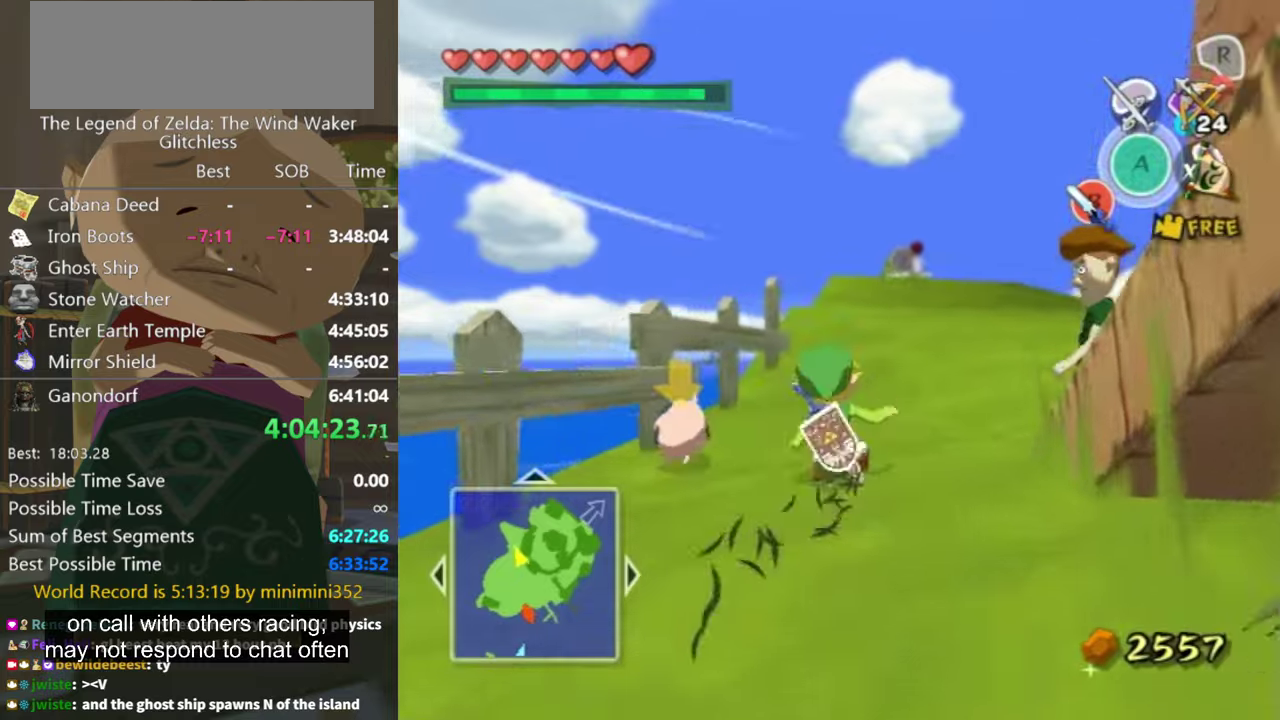
{"buttons": [], "left_stick": "up", "right_stick": "center", "events": [[134, "A", "down"], [200, "A", "up"]]}
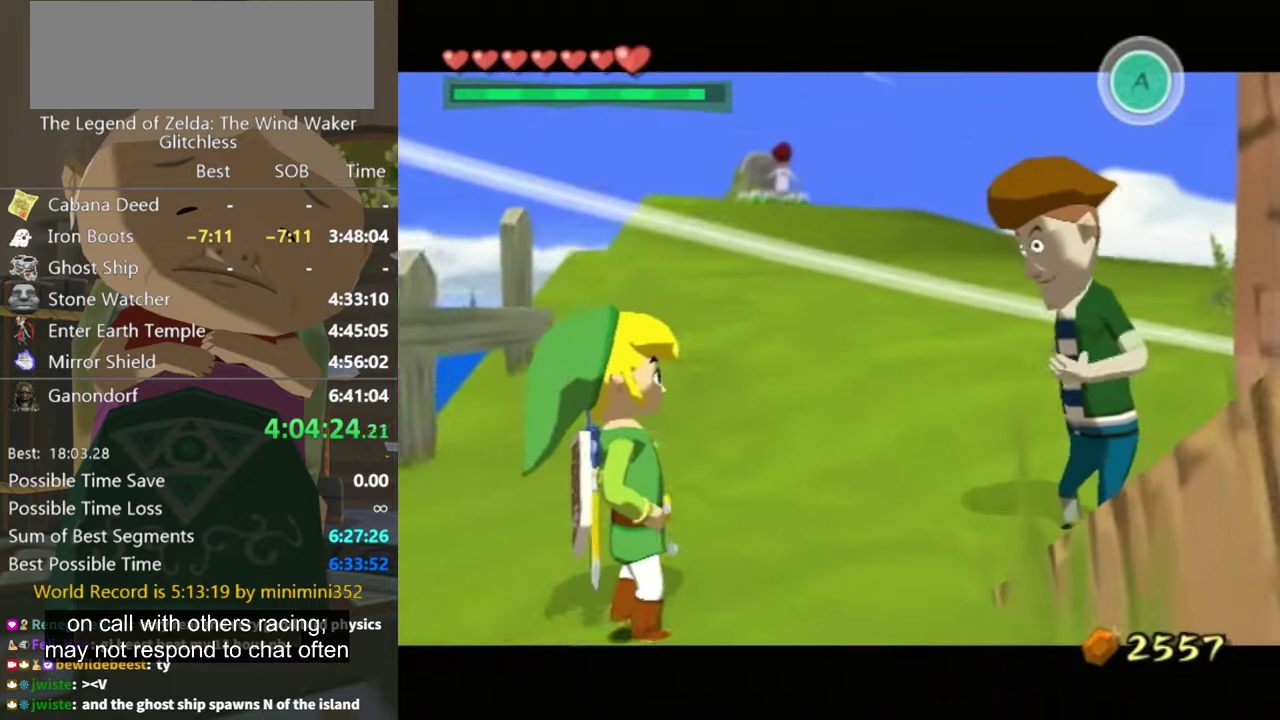
{"buttons": ["B"], "left_stick": "center", "right_stick": "center", "events": [[200, "left_stick", "center"], [234, "A", "down"], [434, "B", "down"], [500, "A", "up"]]}